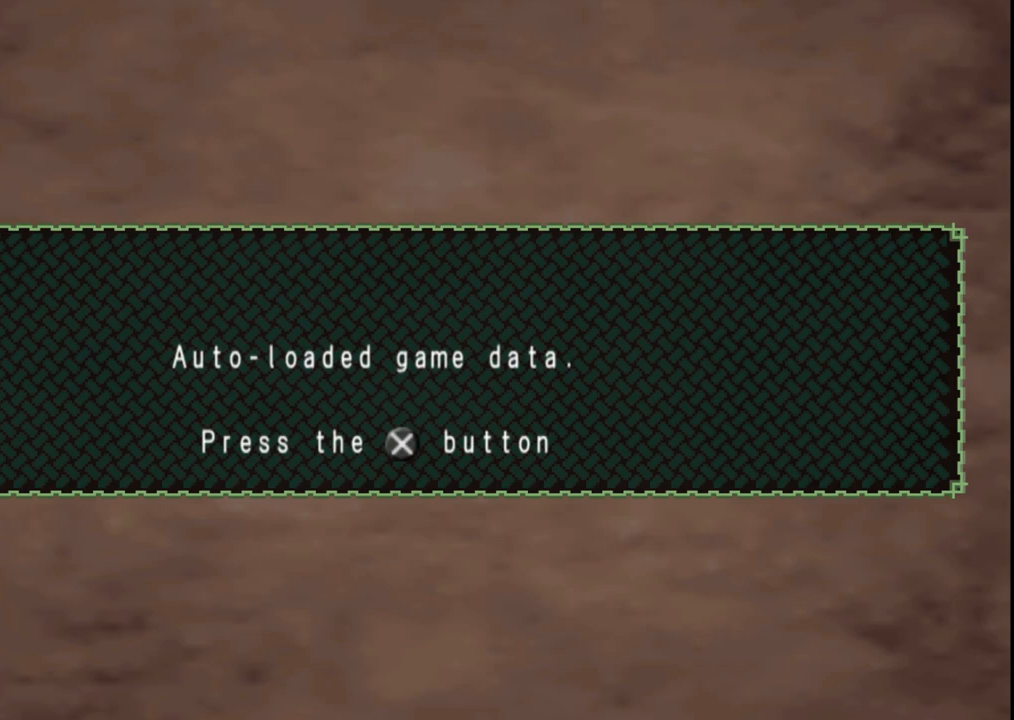
Gameplay with a controller (Xbox layout); each line is a JSON object with the inputs held at the frame after it. "events" lists button and stick changes between this image and that frame as [ms after this image, input, new state], when the widget could be followed in between. Not read: L2 L3 R2 R3.
{"buttons": [], "left_stick": "down-left", "right_stick": "center", "events": []}
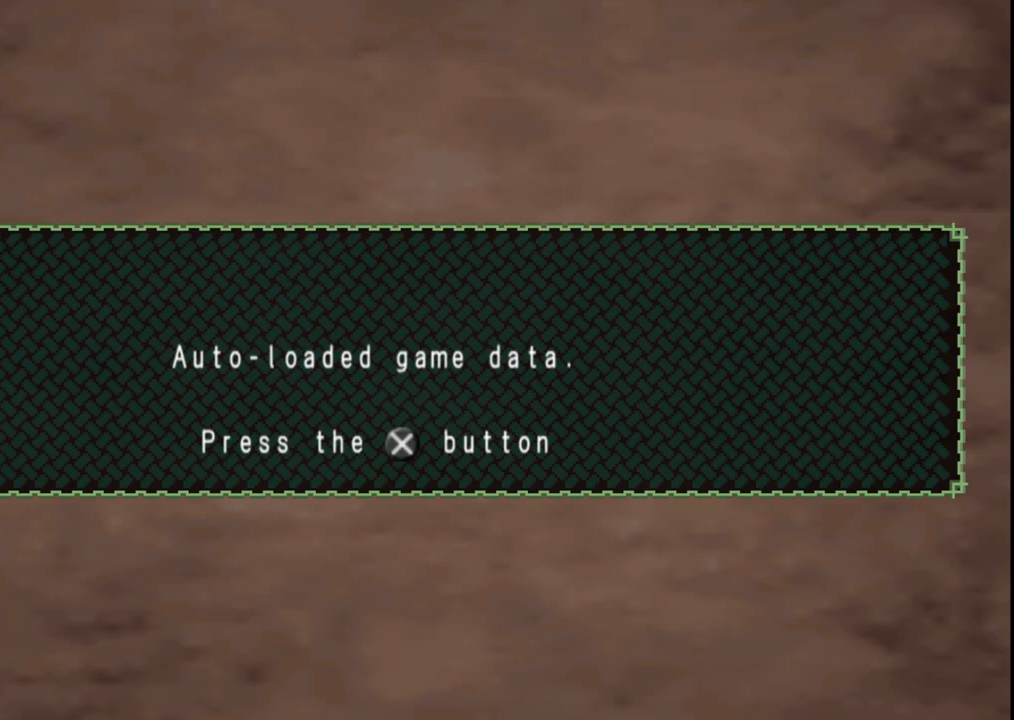
{"buttons": [], "left_stick": "down-left", "right_stick": "center", "events": []}
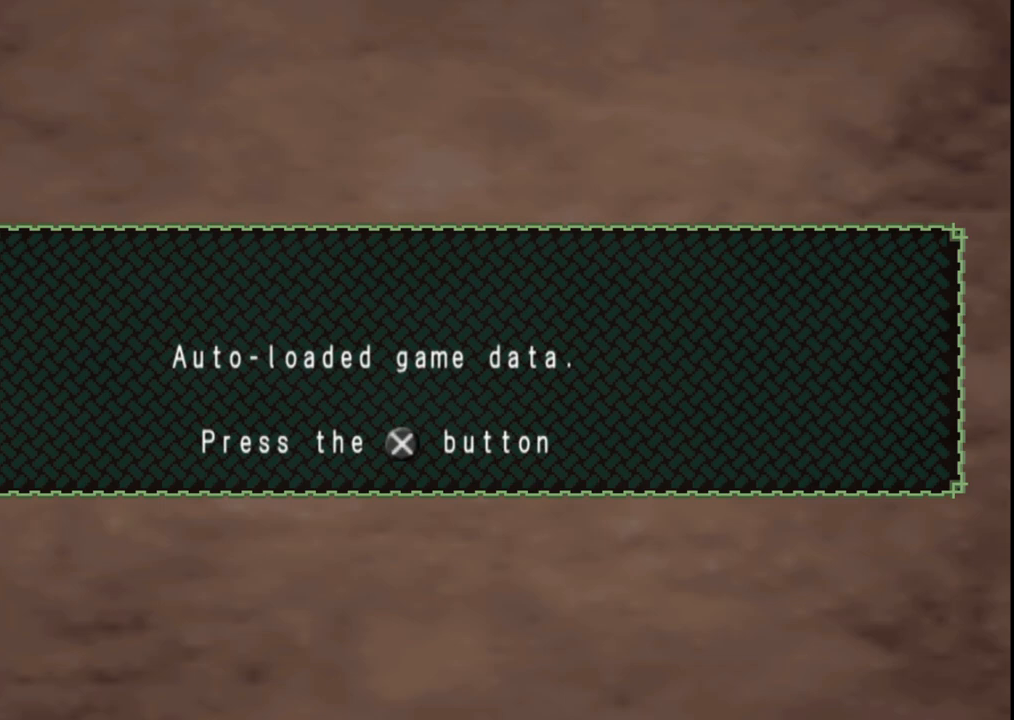
{"buttons": [], "left_stick": "down-left", "right_stick": "center", "events": []}
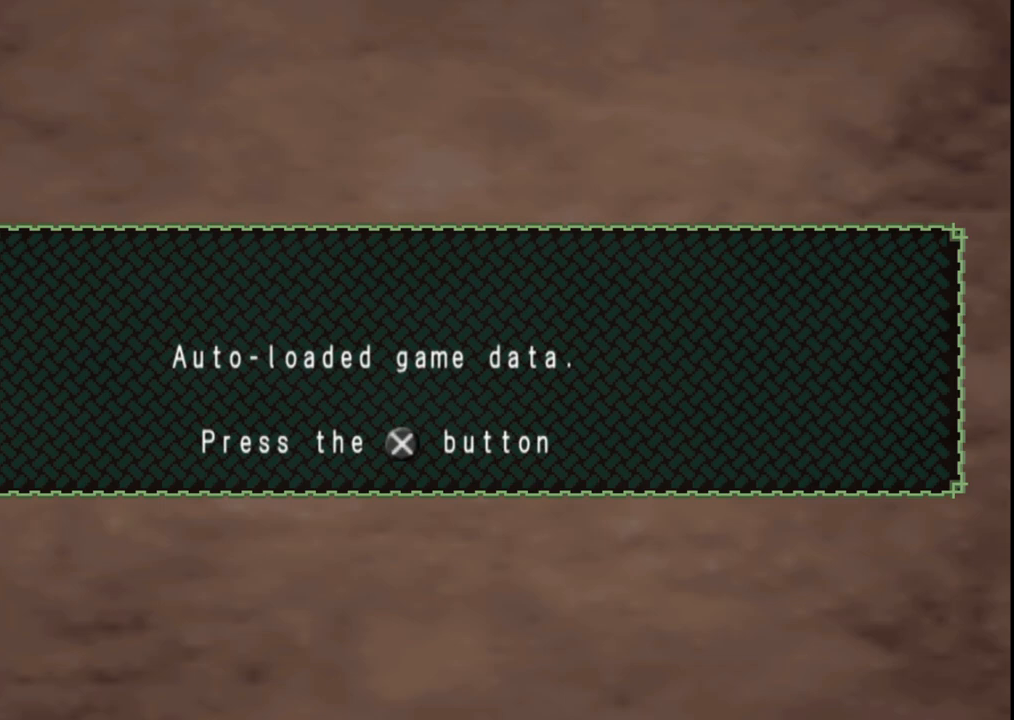
{"buttons": [], "left_stick": "down-left", "right_stick": "center", "events": []}
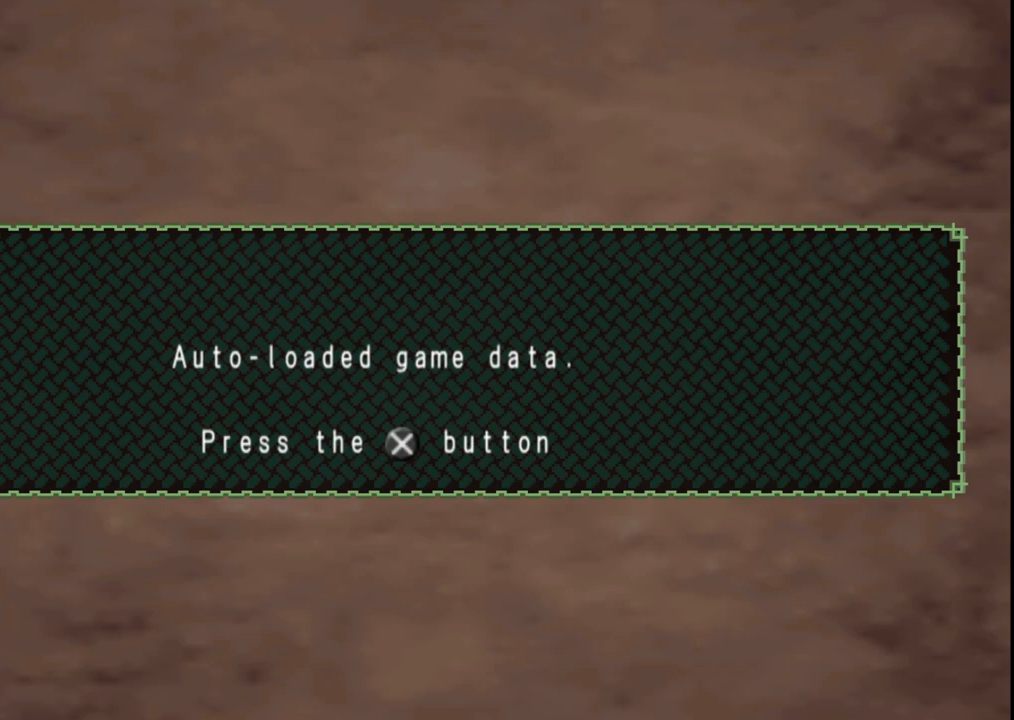
{"buttons": [], "left_stick": "down-left", "right_stick": "center", "events": []}
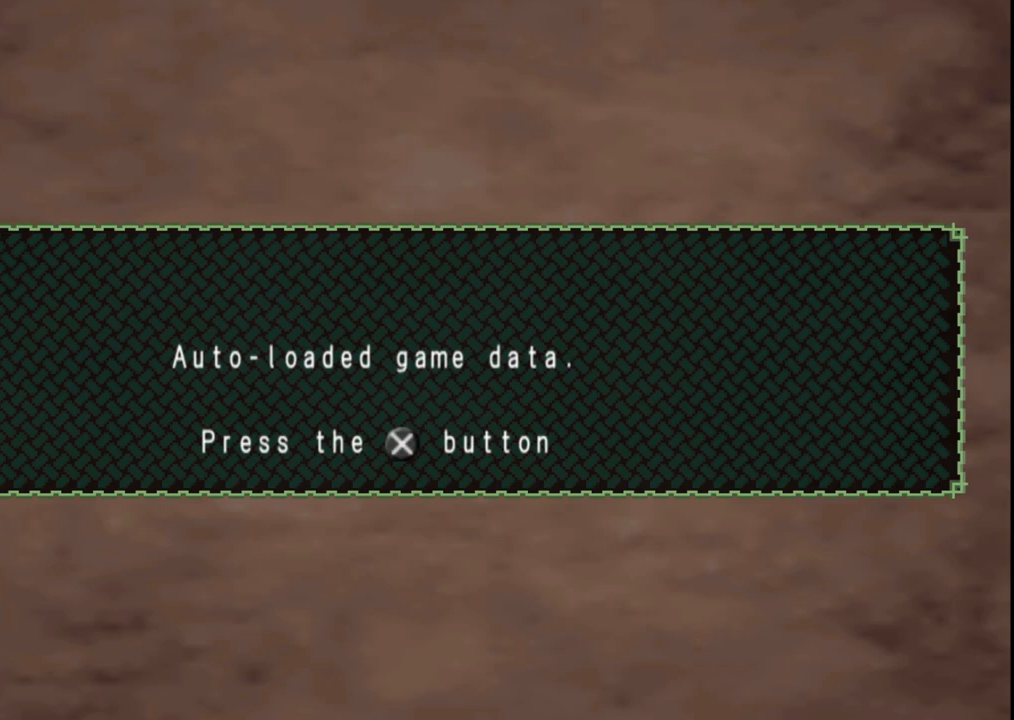
{"buttons": [], "left_stick": "down-left", "right_stick": "center", "events": []}
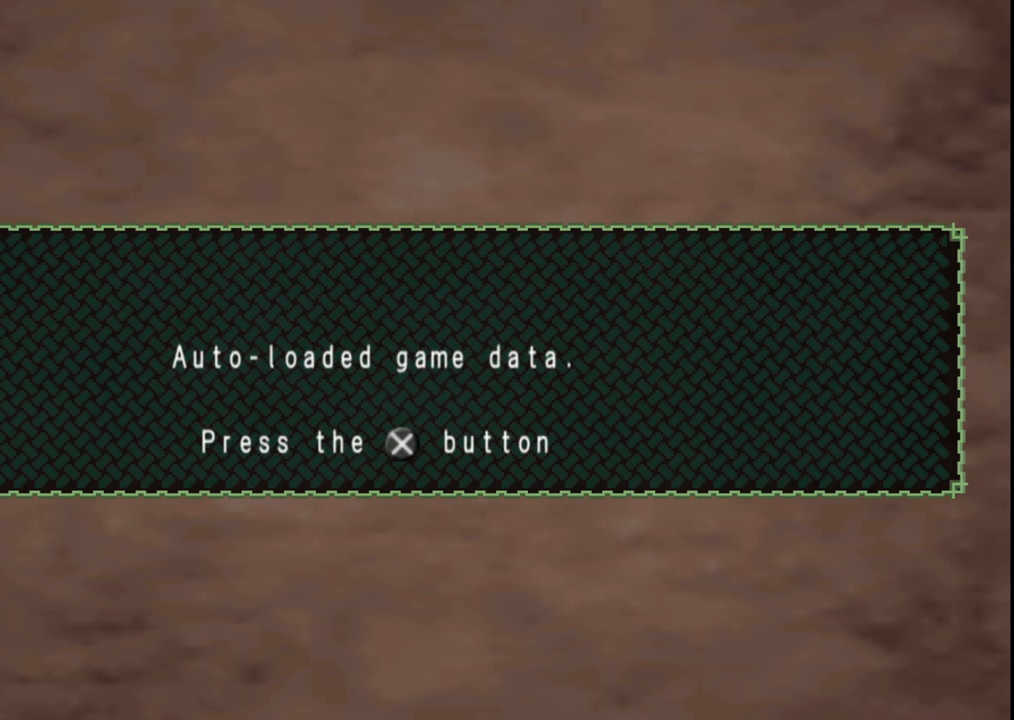
{"buttons": [], "left_stick": "down-left", "right_stick": "center", "events": []}
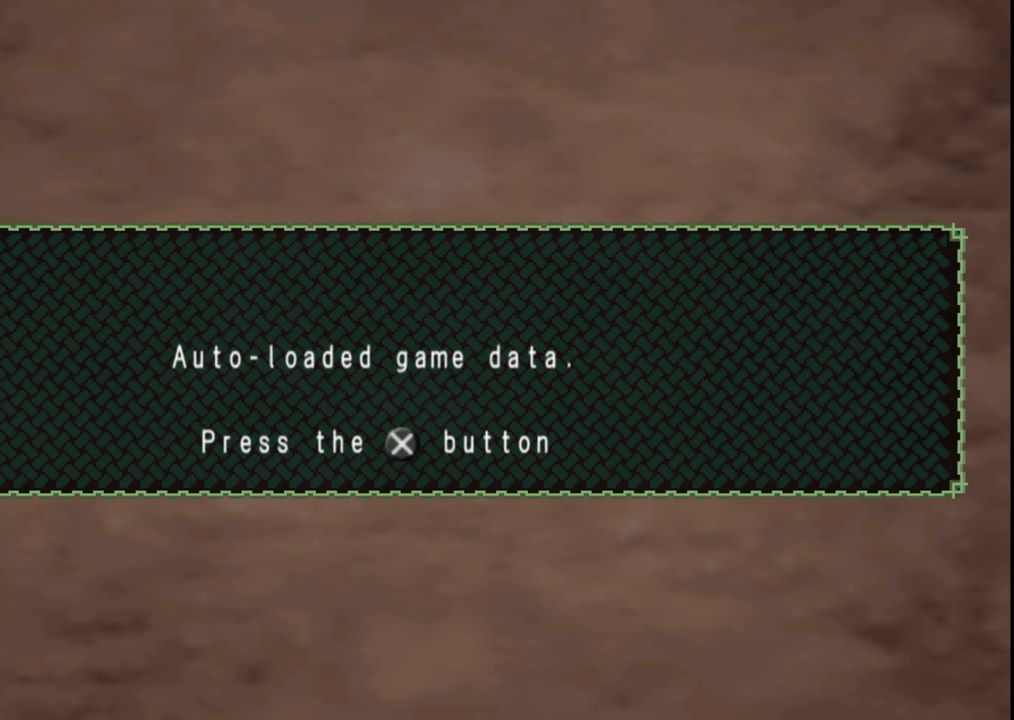
{"buttons": [], "left_stick": "down-left", "right_stick": "center", "events": []}
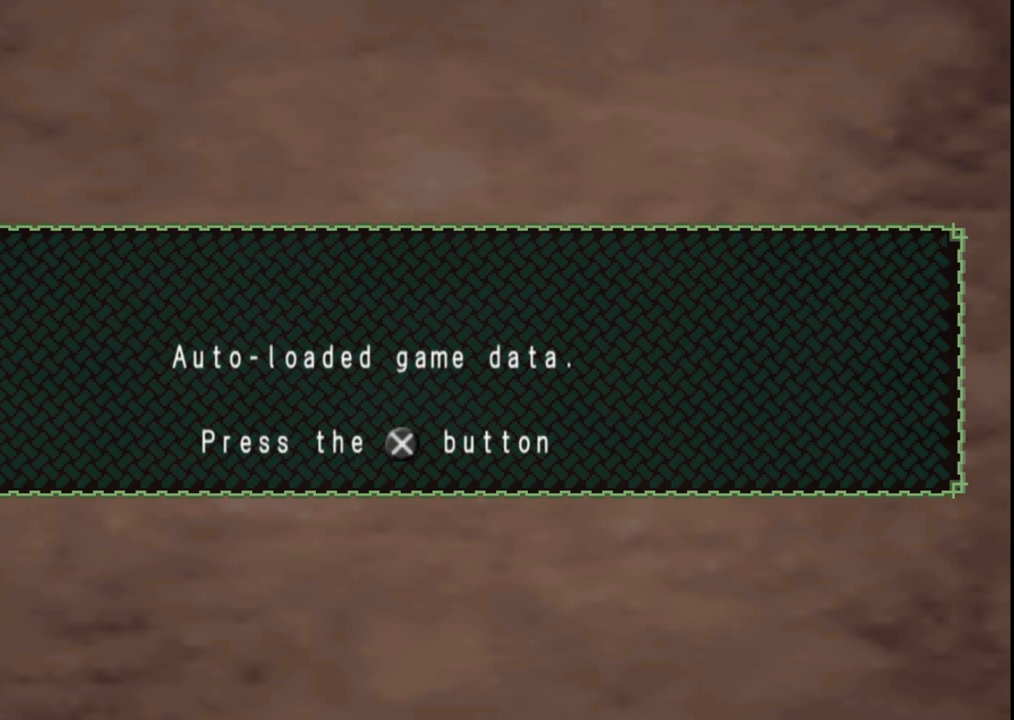
{"buttons": [], "left_stick": "down-left", "right_stick": "center", "events": []}
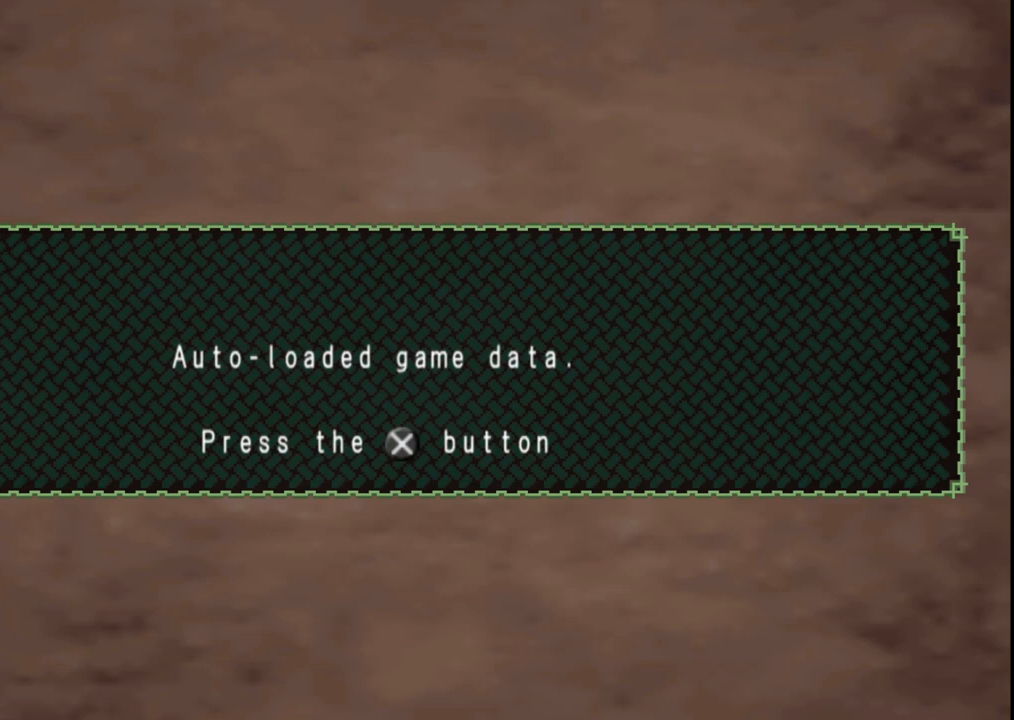
{"buttons": [], "left_stick": "down-left", "right_stick": "center", "events": []}
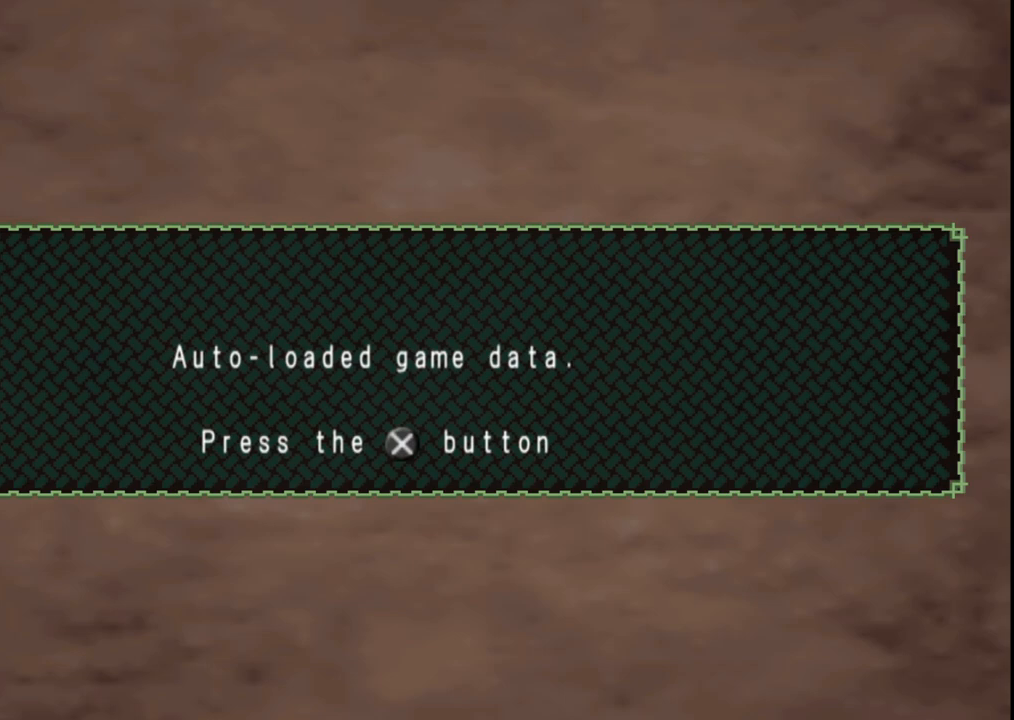
{"buttons": [], "left_stick": "down-left", "right_stick": "center", "events": []}
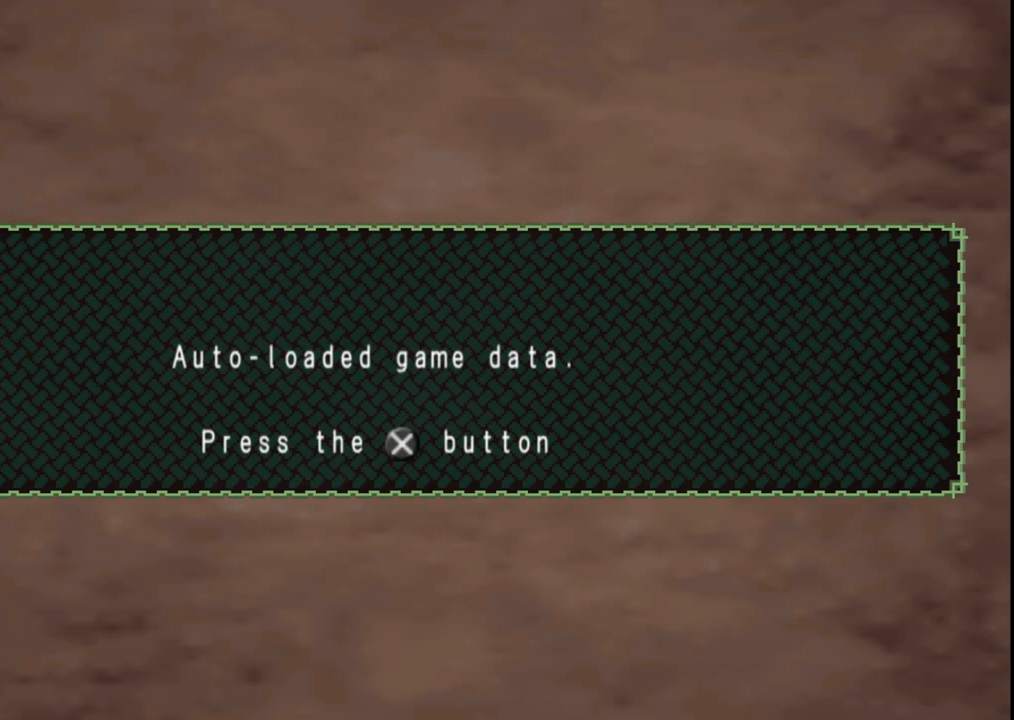
{"buttons": [], "left_stick": "down-left", "right_stick": "center", "events": []}
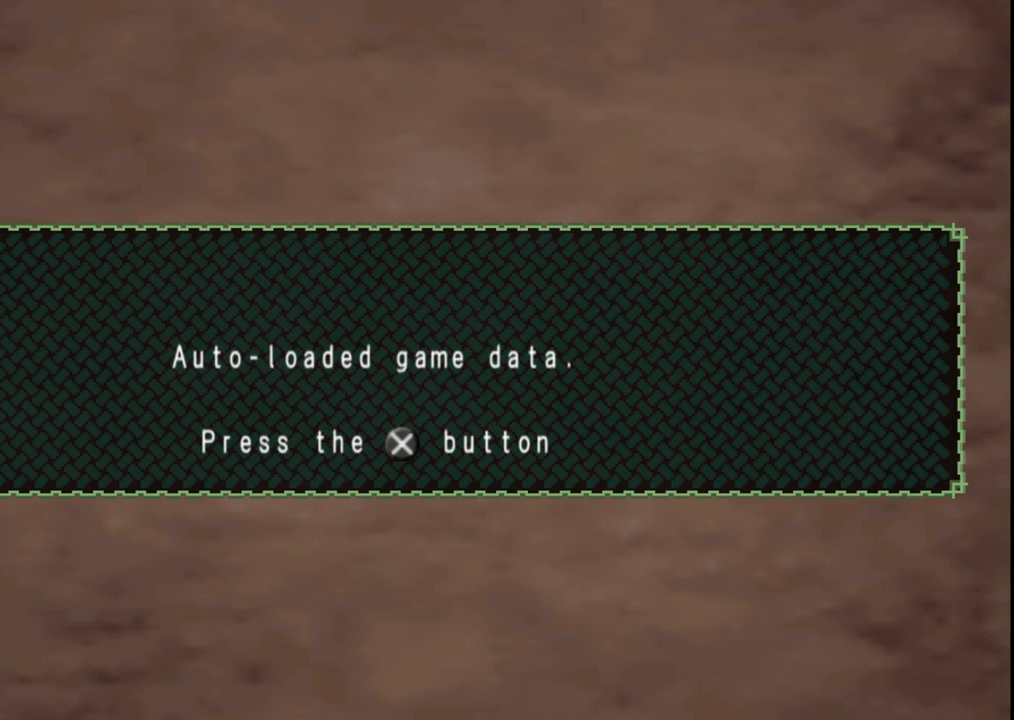
{"buttons": [], "left_stick": "down-left", "right_stick": "center", "events": []}
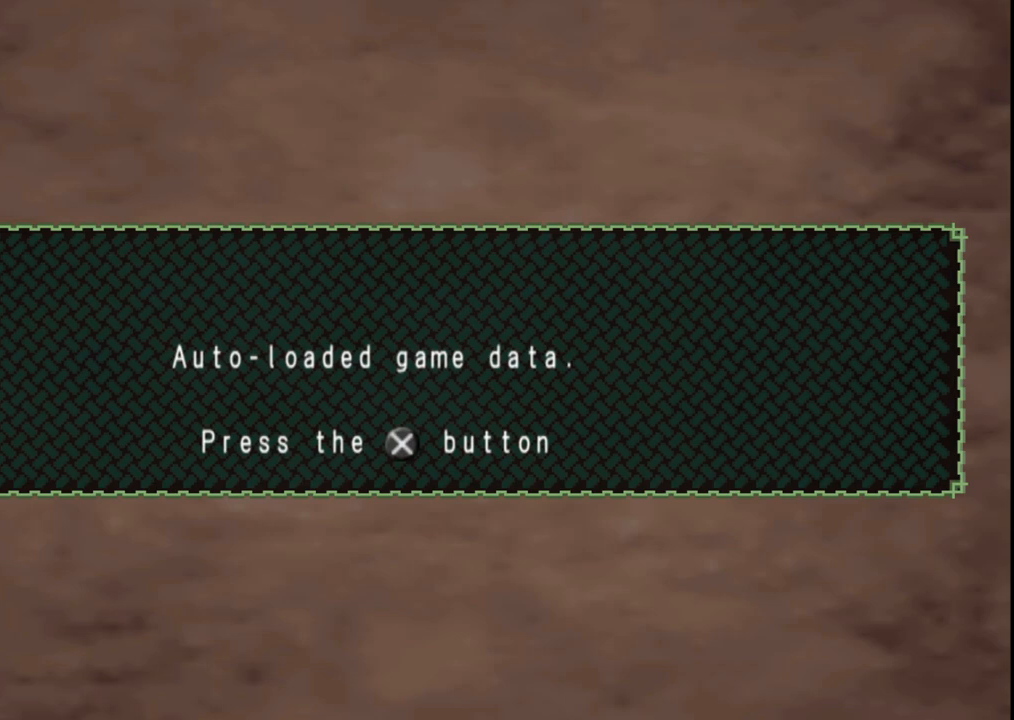
{"buttons": [], "left_stick": "center", "right_stick": "center", "events": [[217, "left_stick", "center"], [283, "left_stick", "down"], [483, "left_stick", "center"]]}
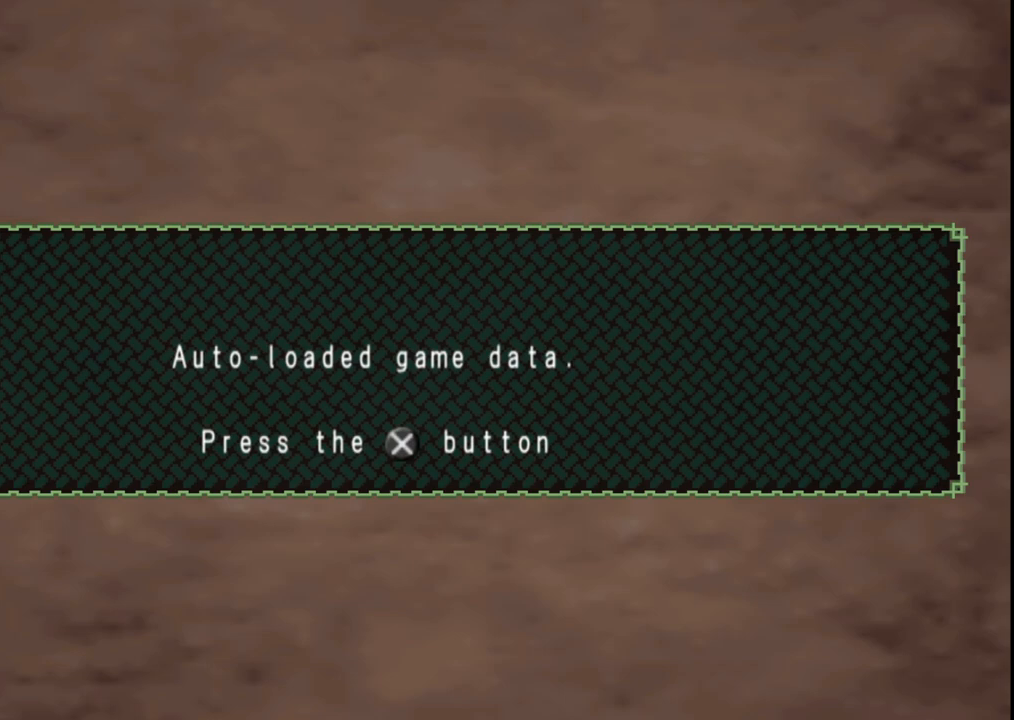
{"buttons": [], "left_stick": "center", "right_stick": "center", "events": []}
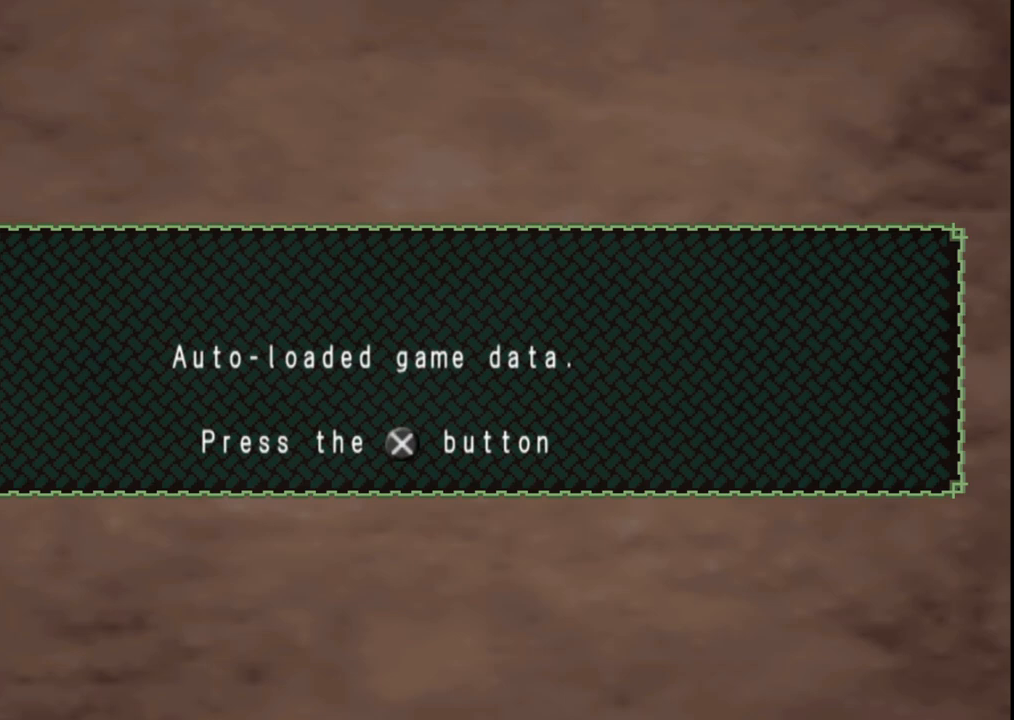
{"buttons": [], "left_stick": "center", "right_stick": "center", "events": [[267, "right_stick", "down"], [500, "right_stick", "center"]]}
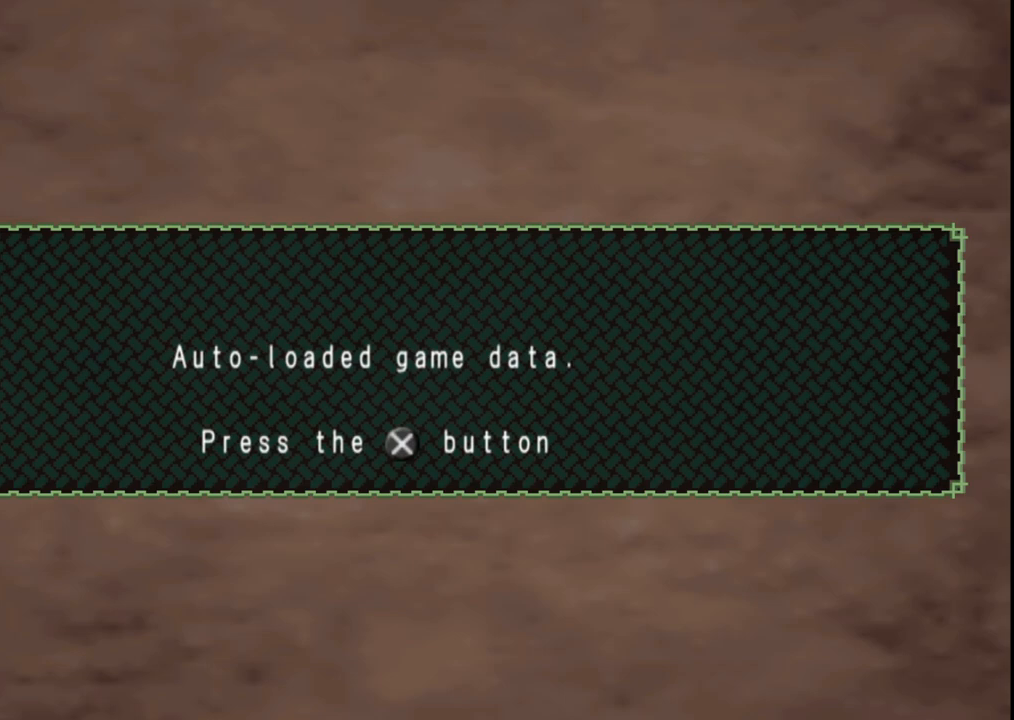
{"buttons": [], "left_stick": "center", "right_stick": "center", "events": []}
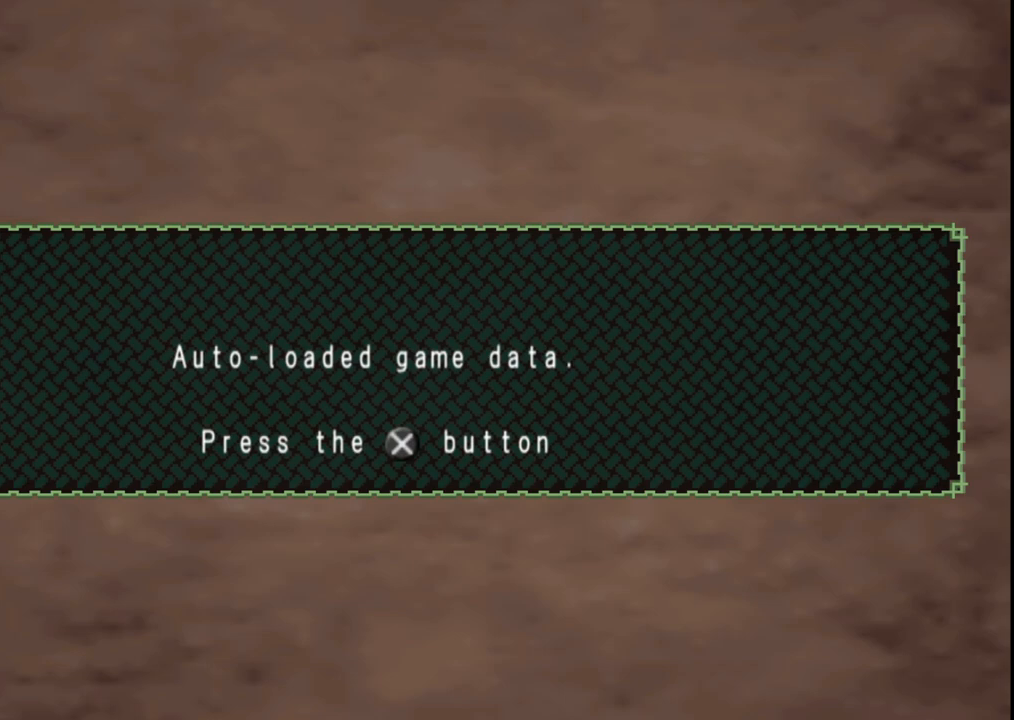
{"buttons": [], "left_stick": "down-left", "right_stick": "center", "events": [[50, "left_stick", "left"], [117, "left_stick", "down-left"]]}
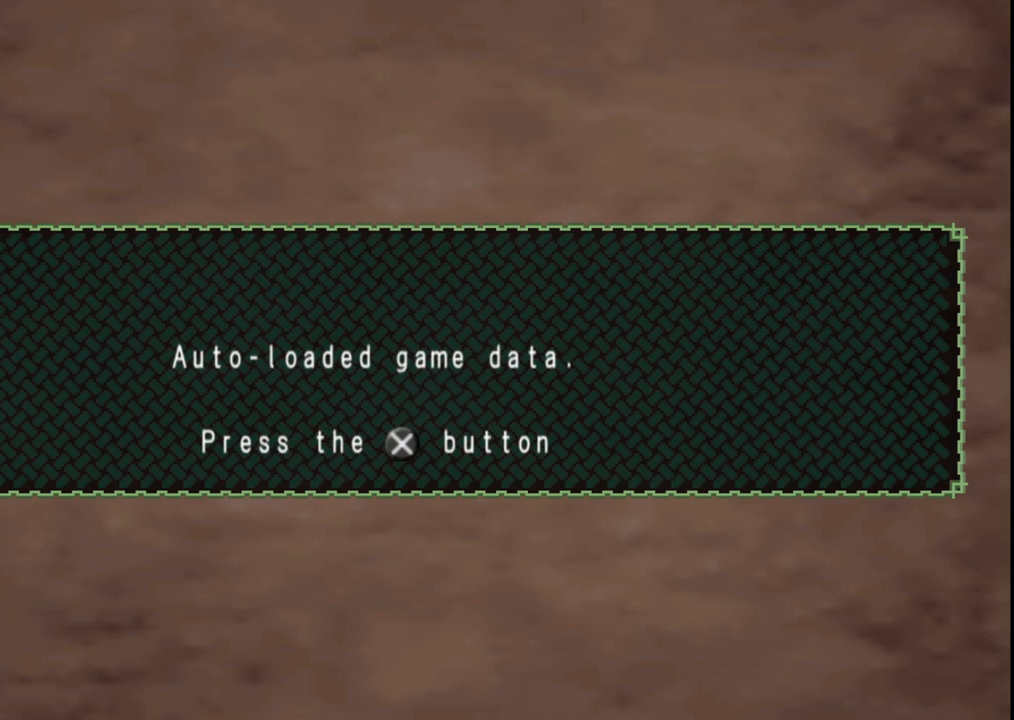
{"buttons": [], "left_stick": "down-left", "right_stick": "center", "events": [[83, "left_stick", "up-left"], [233, "left_stick", "up-right"], [367, "left_stick", "down-right"], [500, "left_stick", "down-left"]]}
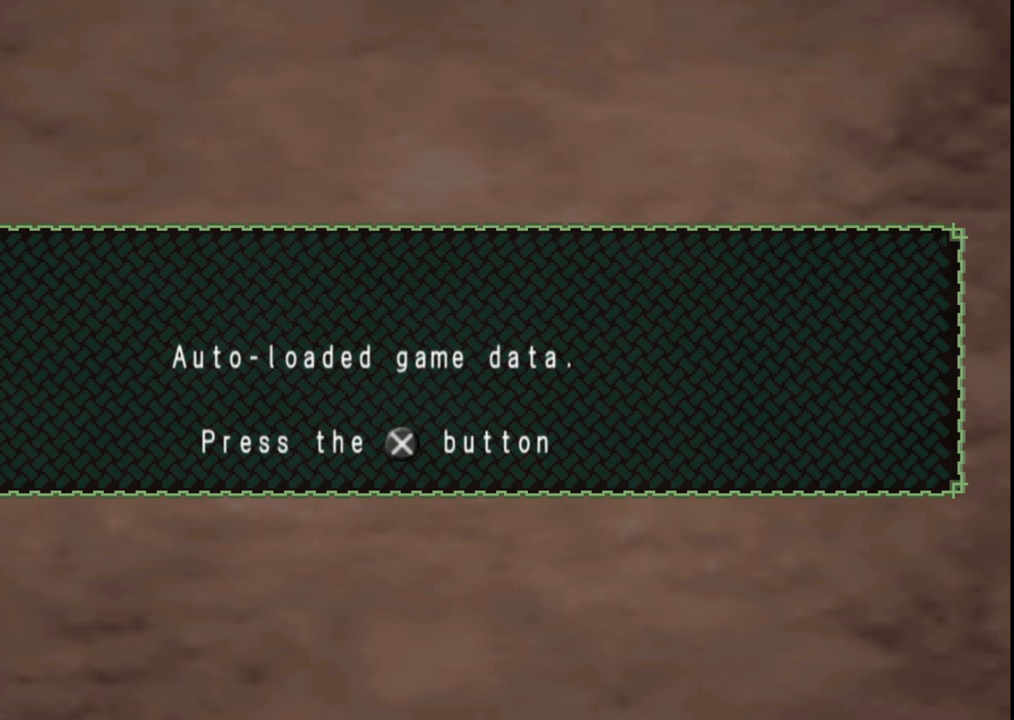
{"buttons": [], "left_stick": "center", "right_stick": "center", "events": [[83, "left_stick", "left"], [183, "left_stick", "up-left"], [283, "left_stick", "center"]]}